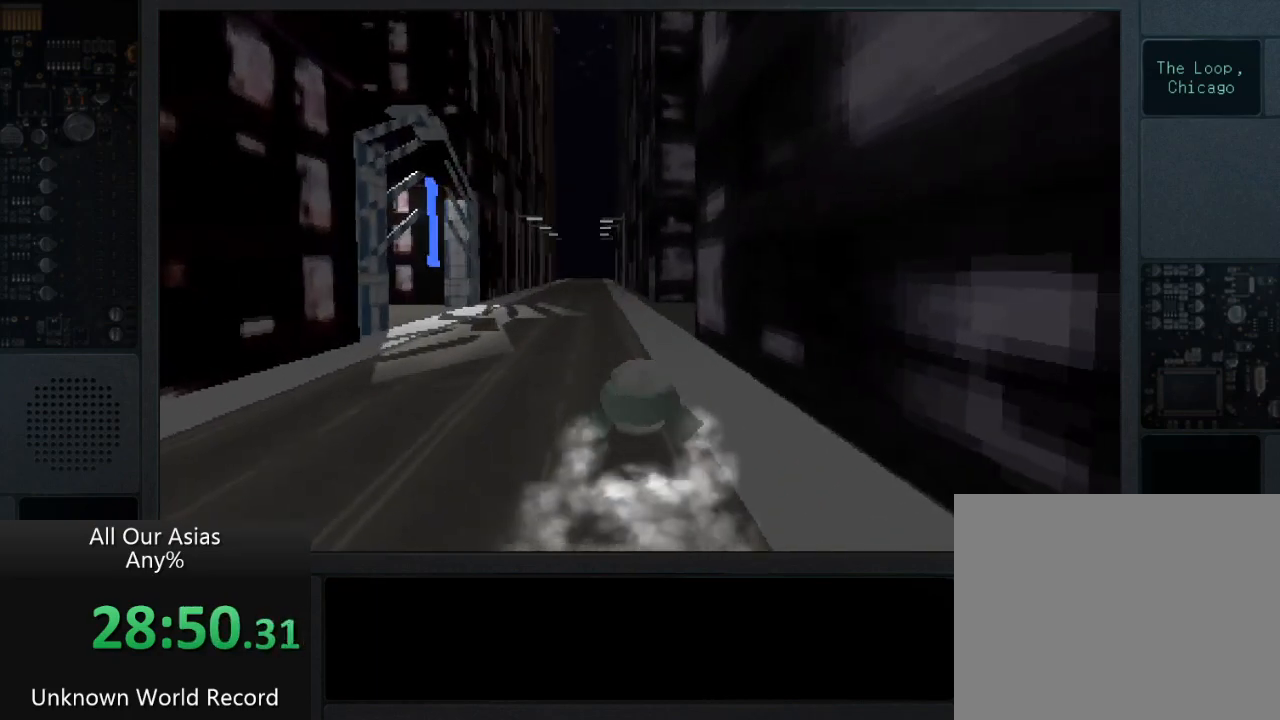
Gameplay with a controller (PlayStation layout); each line is a JSON object with the inputs held at the frame after it. "events" lists button and stick changes between this image and that frame as [ms after this image, input, new state], when the widget could be followed in between.
{"buttons": [], "left_stick": "up", "right_stick": "center", "events": []}
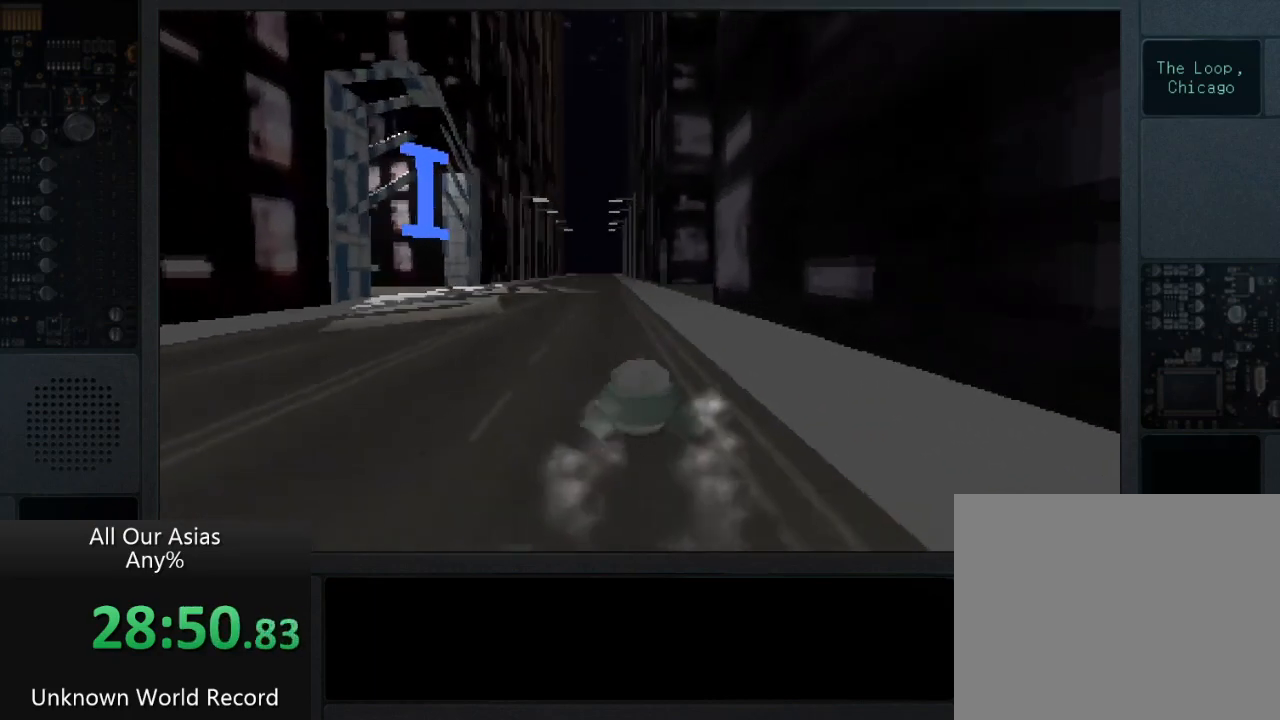
{"buttons": ["CROSS"], "left_stick": "up", "right_stick": "center", "events": [[83, "CROSS", "down"]]}
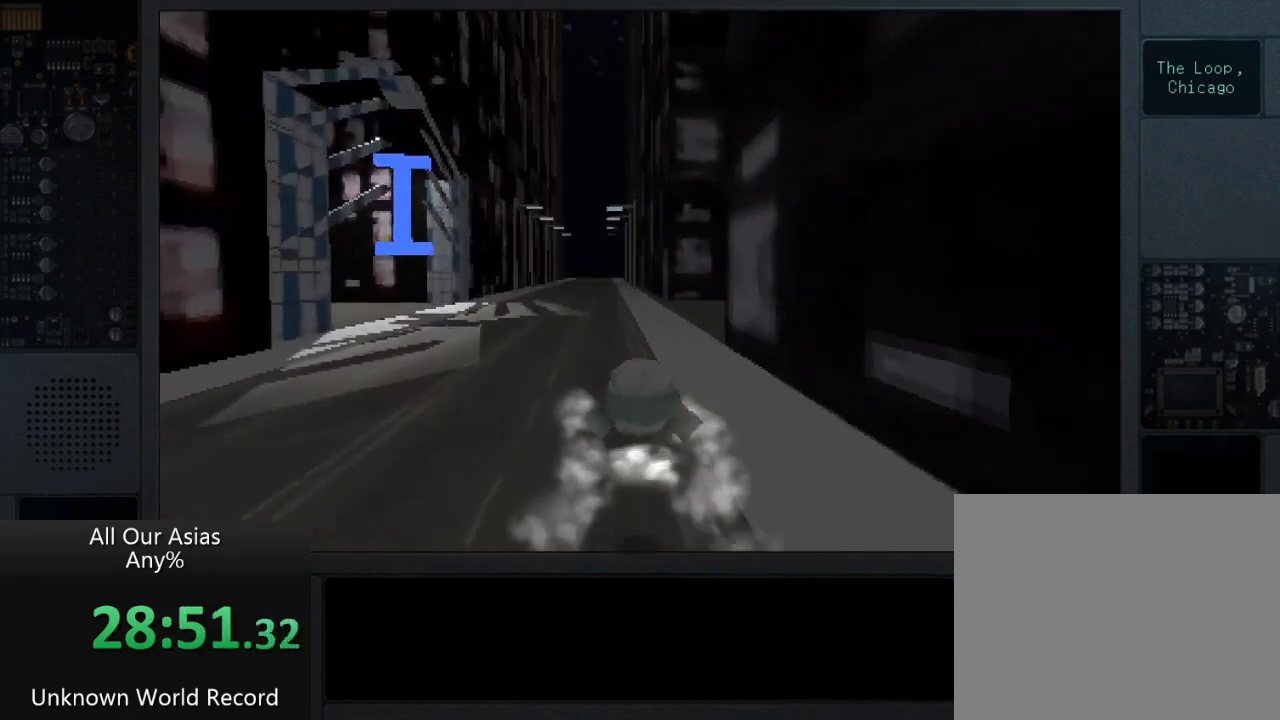
{"buttons": [], "left_stick": "up", "right_stick": "center", "events": [[167, "CROSS", "up"]]}
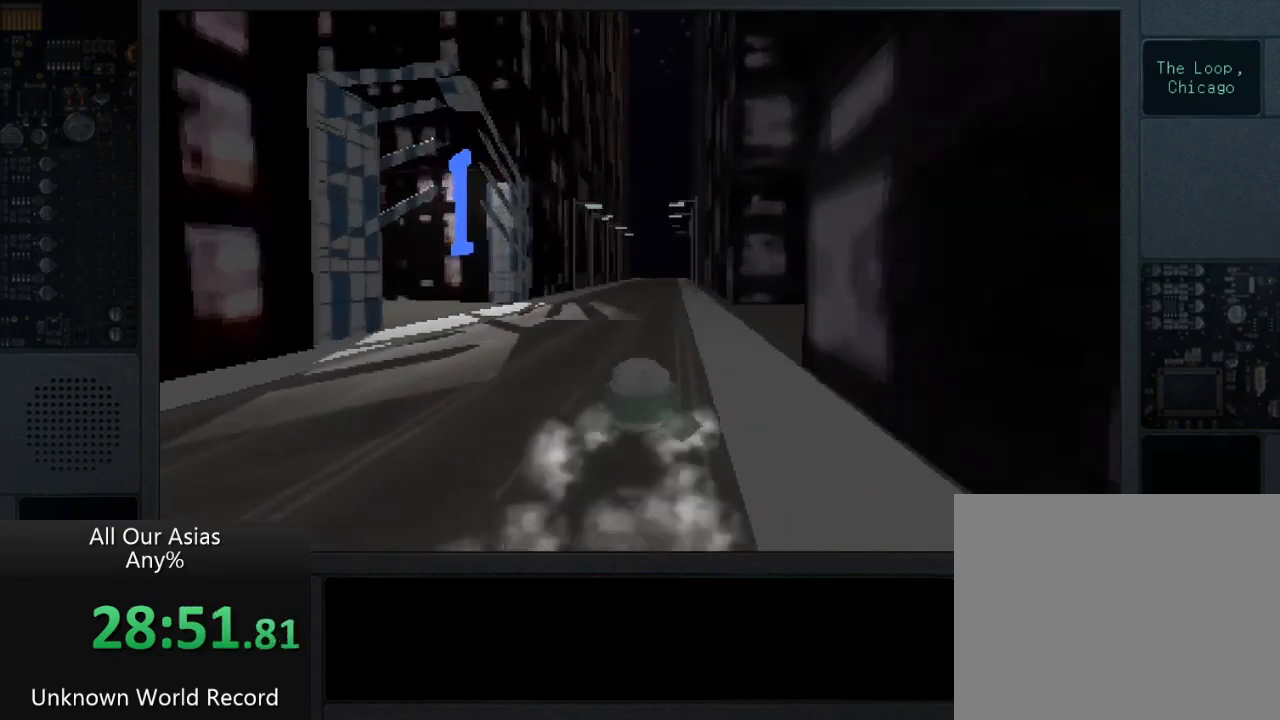
{"buttons": ["CROSS"], "left_stick": "up", "right_stick": "center", "events": [[167, "CROSS", "down"]]}
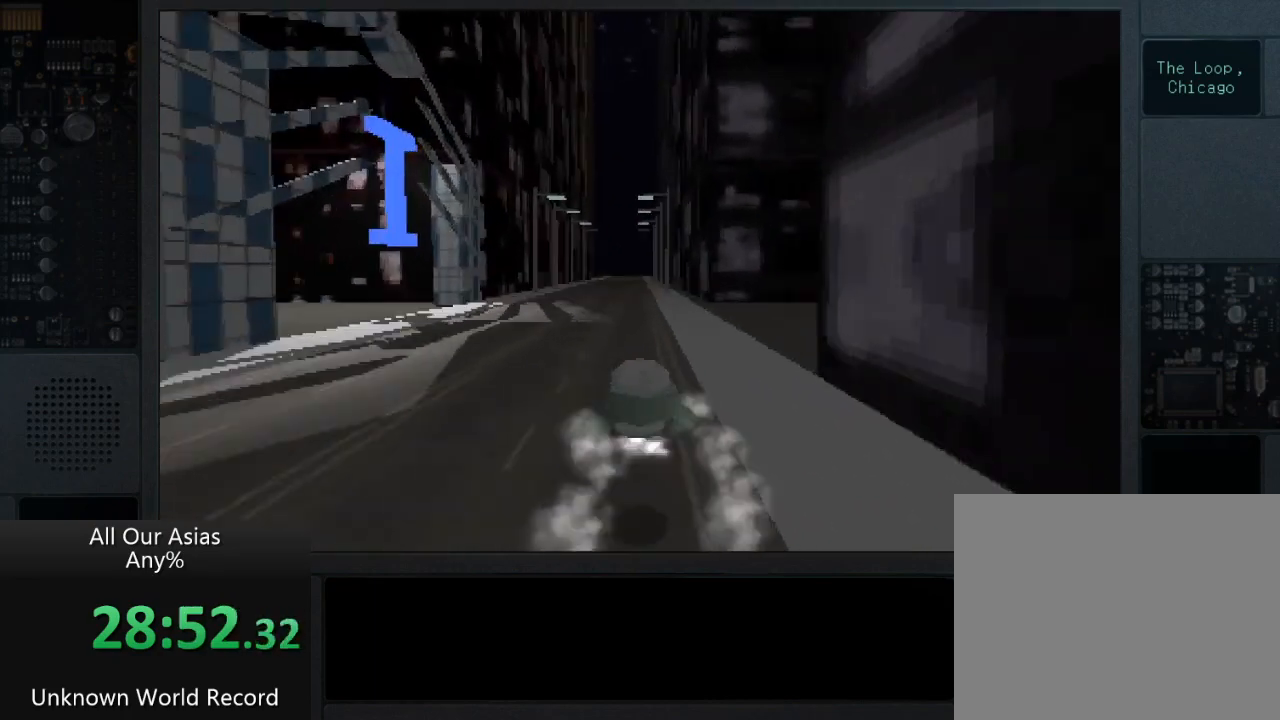
{"buttons": [], "left_stick": "up", "right_stick": "center", "events": [[450, "CROSS", "up"]]}
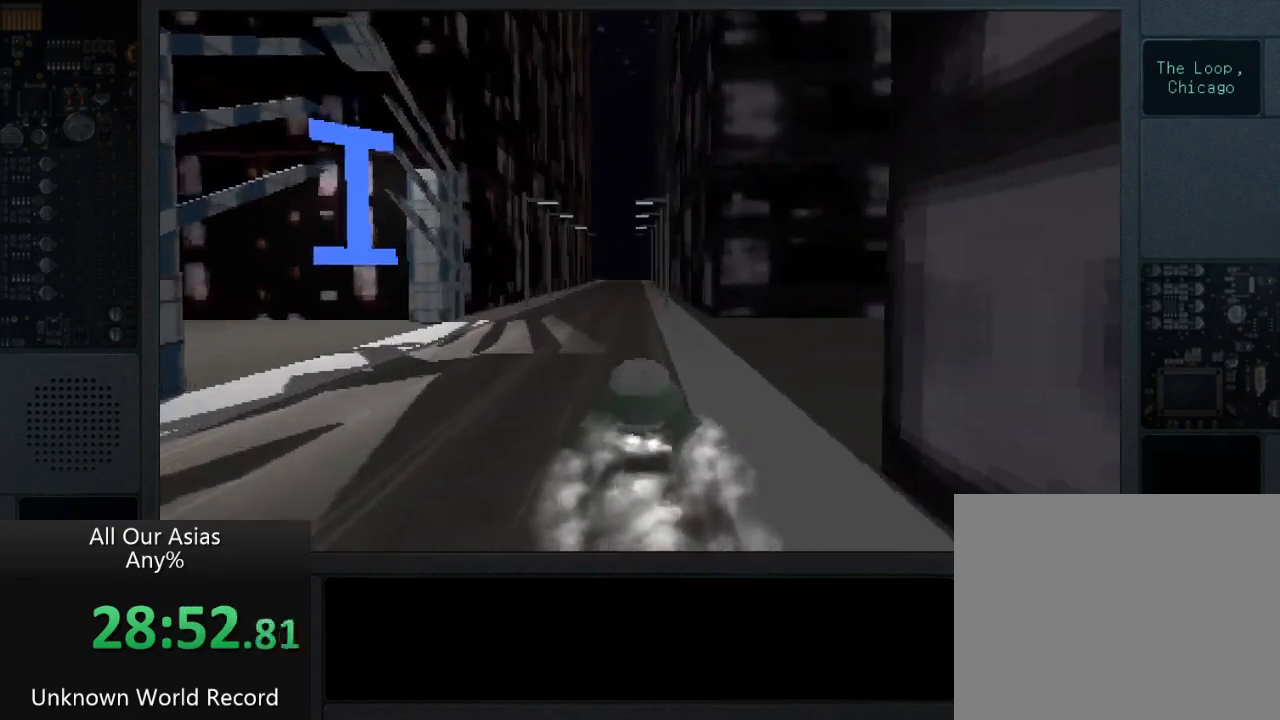
{"buttons": ["CROSS"], "left_stick": "up", "right_stick": "center", "events": [[433, "CROSS", "down"]]}
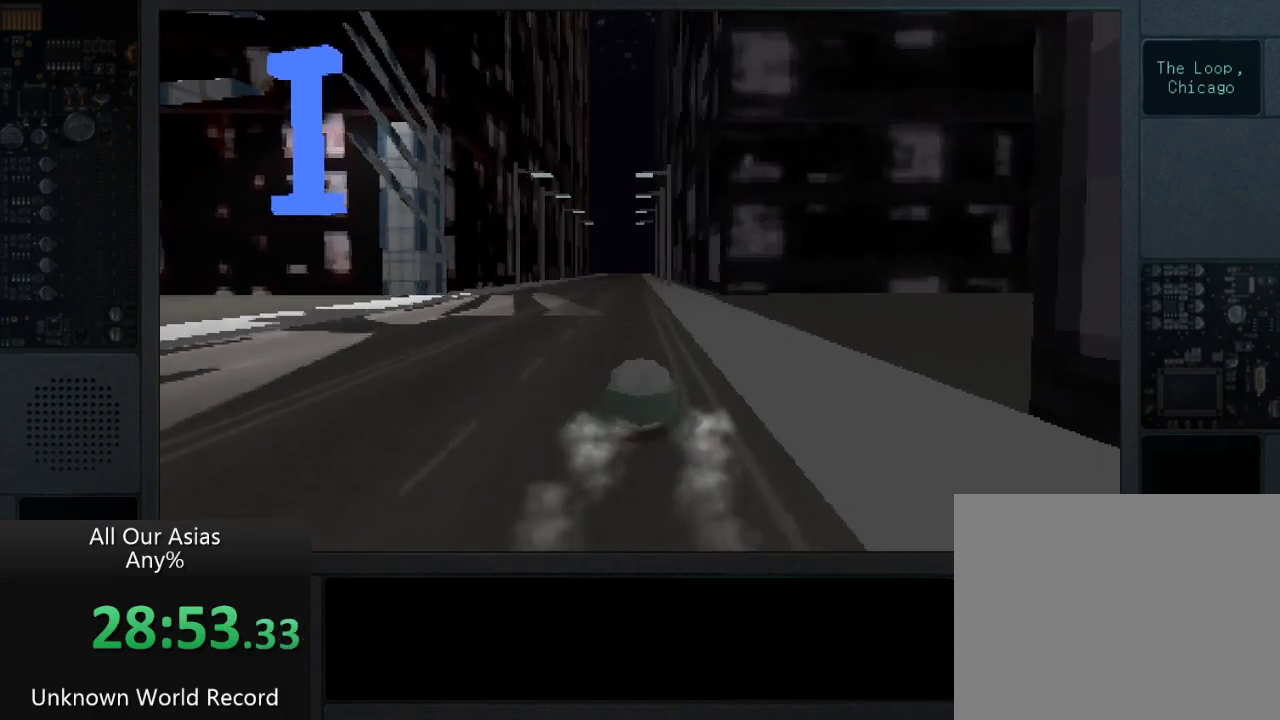
{"buttons": ["CROSS"], "left_stick": "up", "right_stick": "center", "events": []}
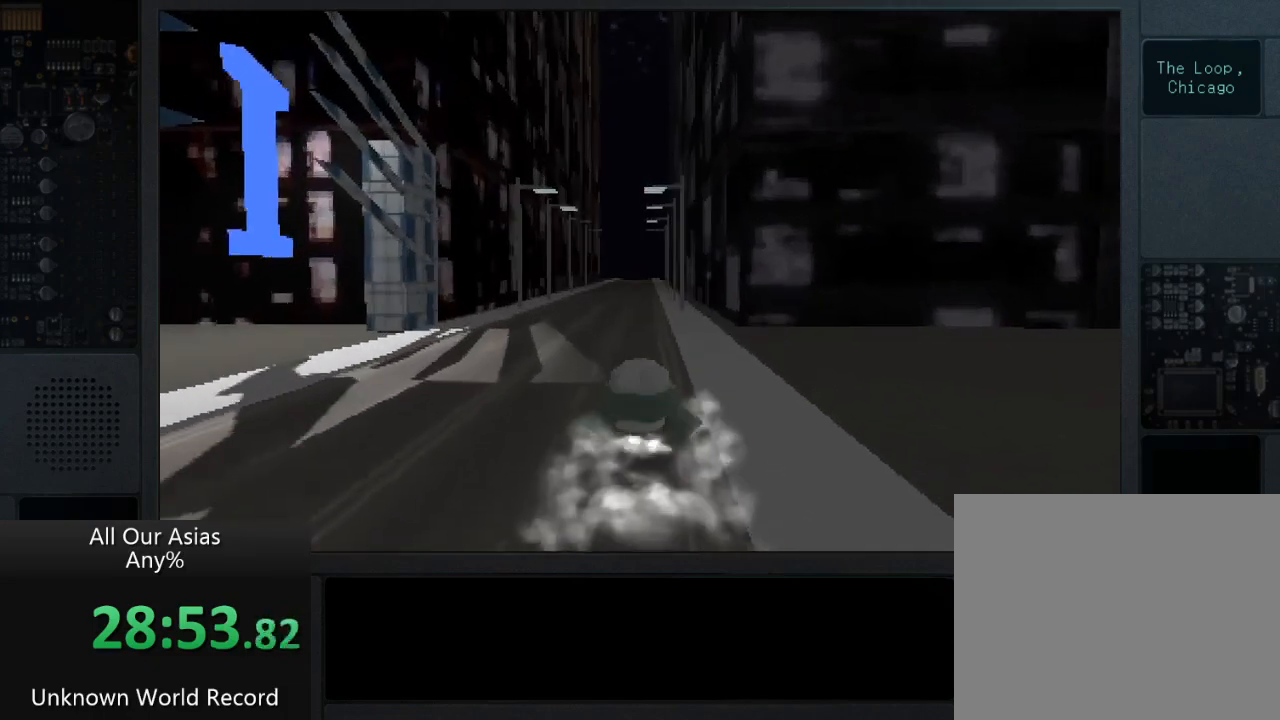
{"buttons": [], "left_stick": "up", "right_stick": "center", "events": [[150, "CROSS", "up"], [200, "CROSS", "down"], [250, "CROSS", "up"]]}
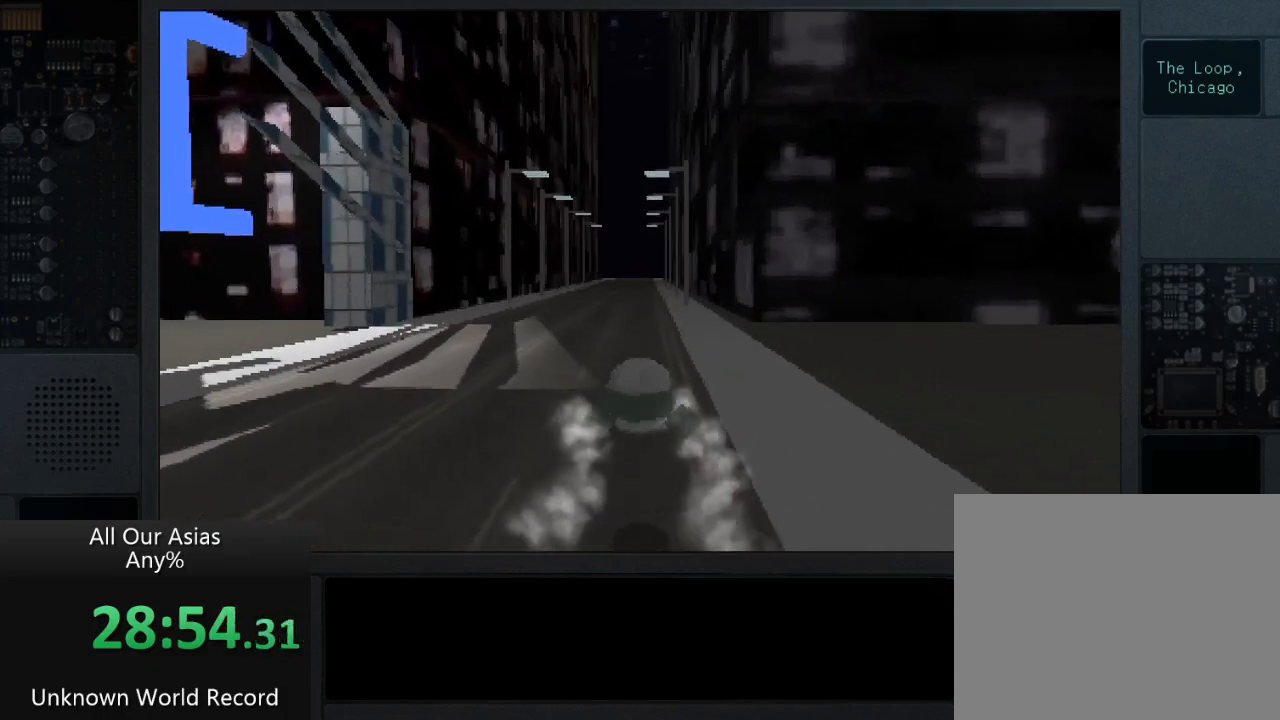
{"buttons": ["CROSS"], "left_stick": "up", "right_stick": "center", "events": [[200, "CROSS", "down"]]}
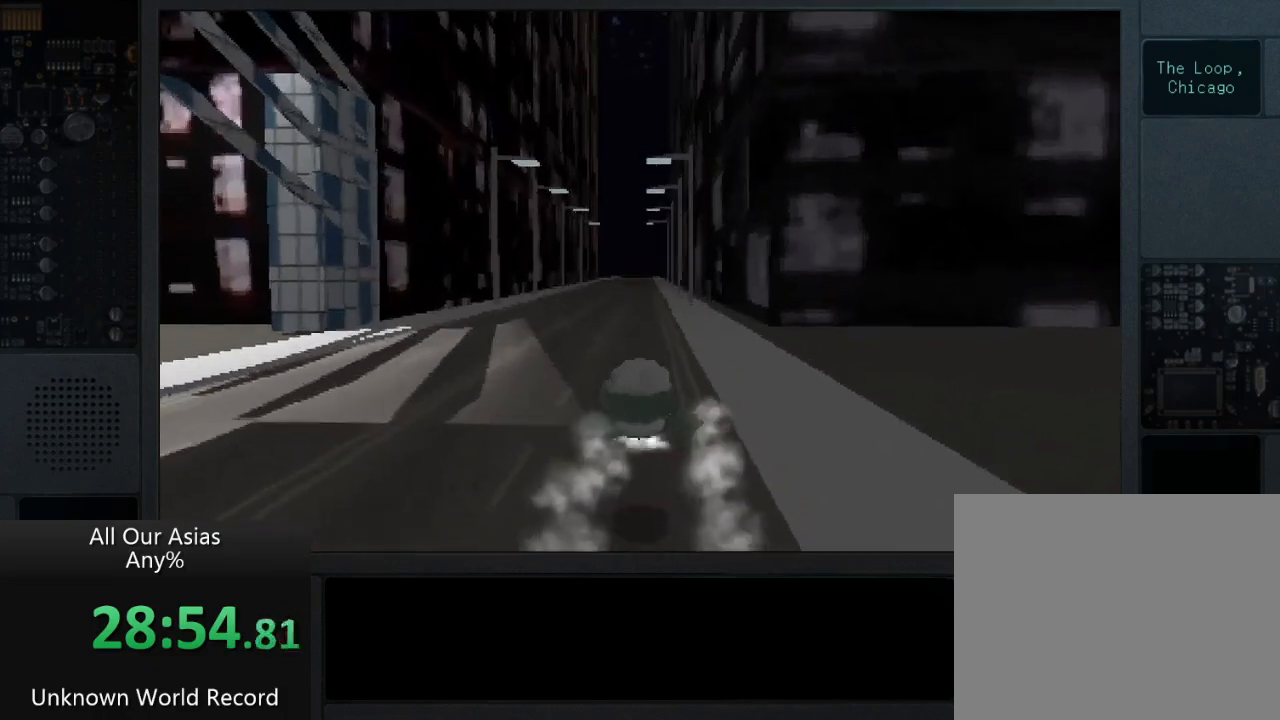
{"buttons": ["CROSS"], "left_stick": "up", "right_stick": "center", "events": []}
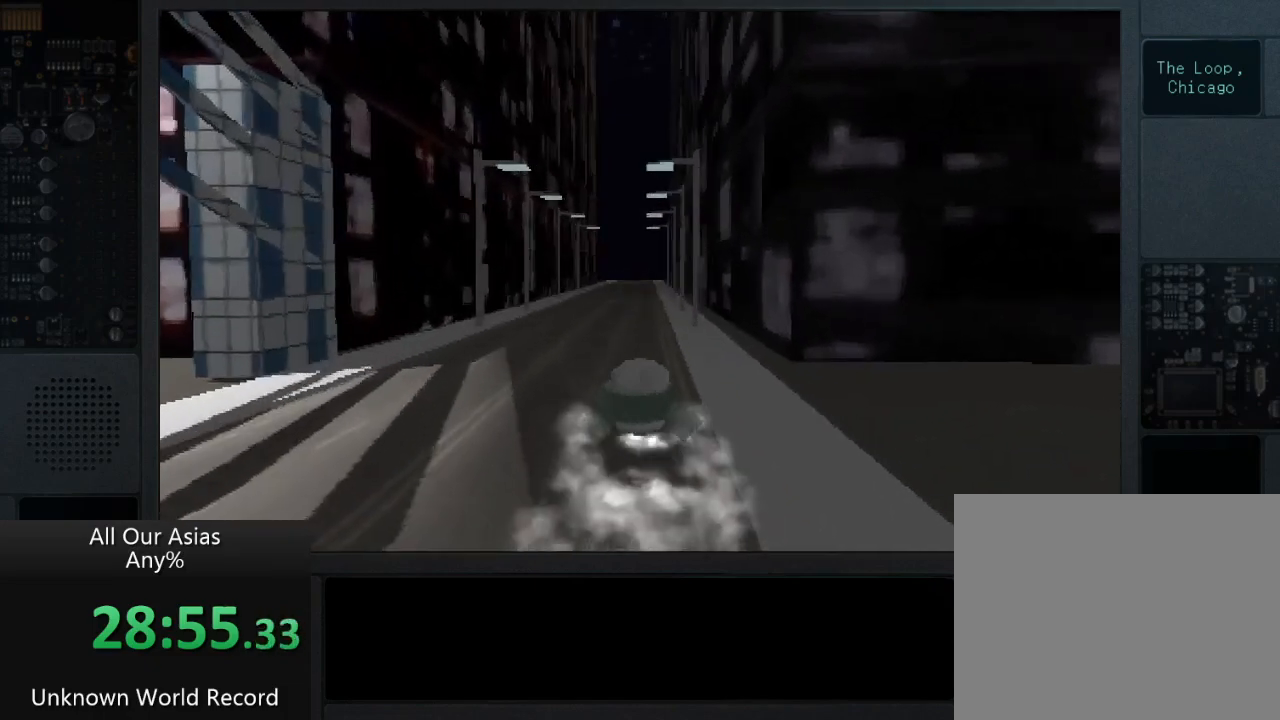
{"buttons": ["CROSS", "L2"], "left_stick": "up", "right_stick": "center", "events": [[83, "CROSS", "up"], [367, "L2", "down"], [417, "L1", "down"], [483, "CROSS", "down"], [500, "L1", "up"]]}
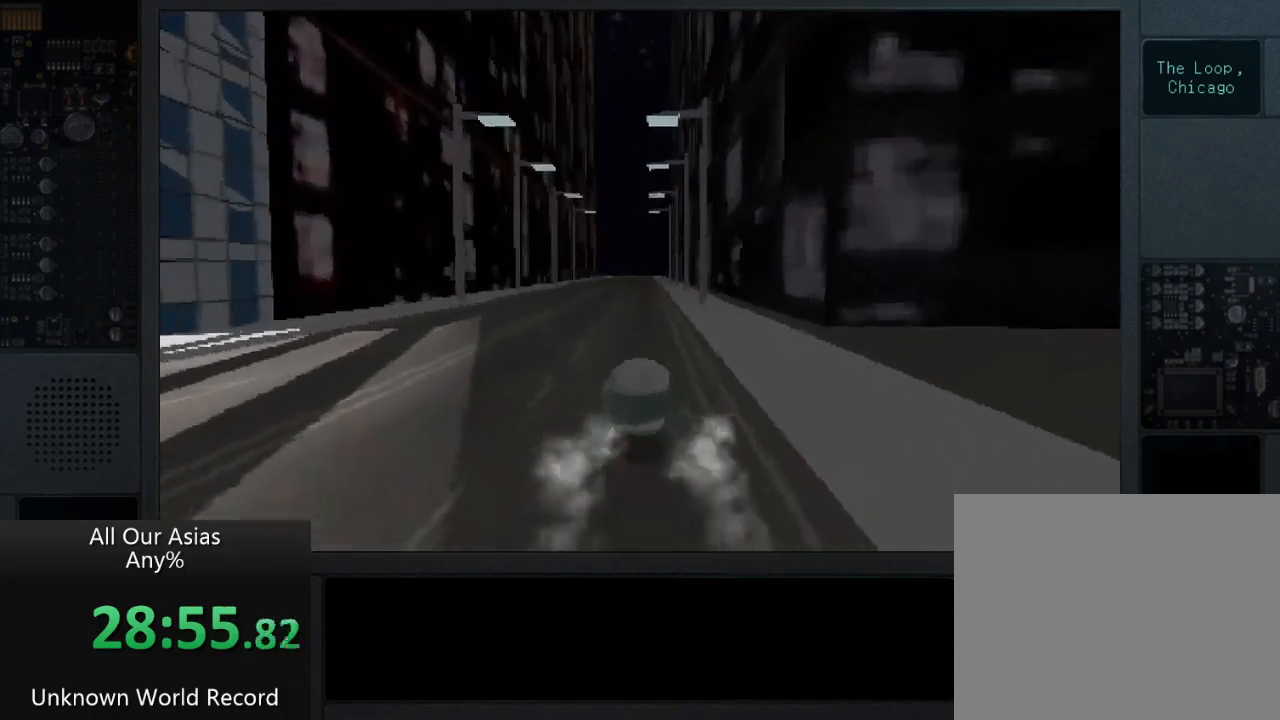
{"buttons": ["CROSS"], "left_stick": "up", "right_stick": "center", "events": [[150, "L2", "up"]]}
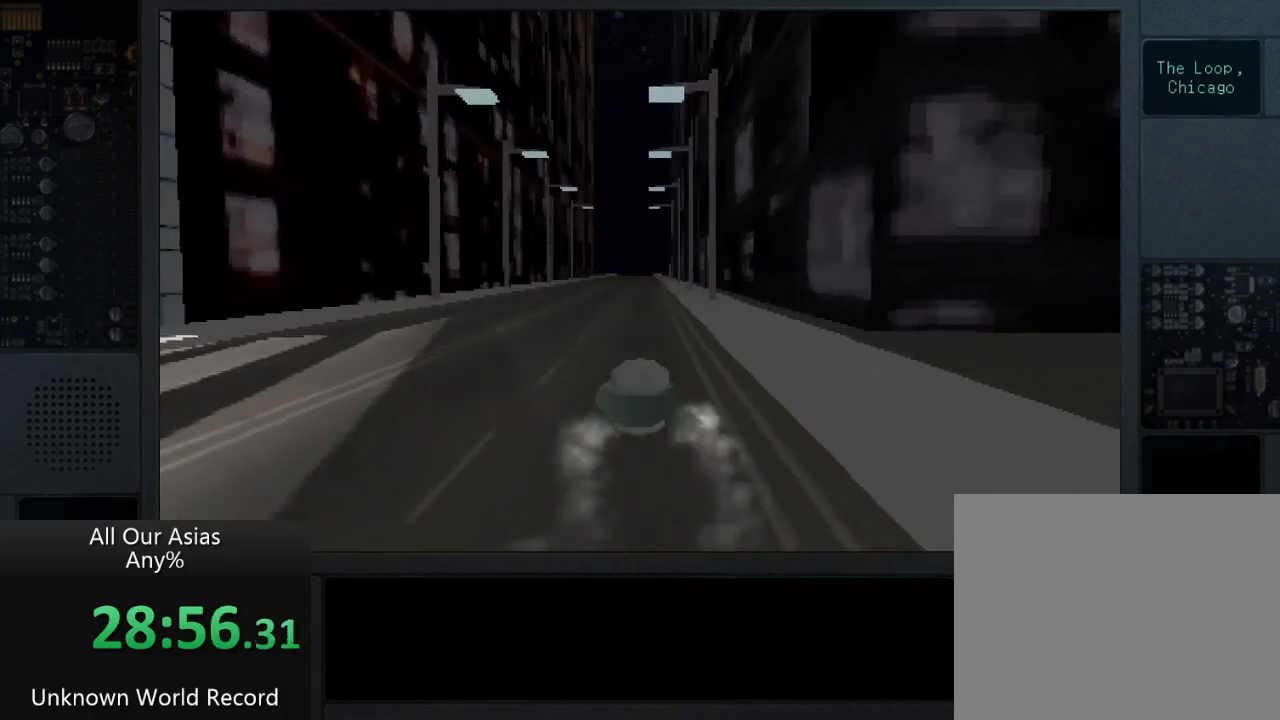
{"buttons": ["CROSS"], "left_stick": "up", "right_stick": "center", "events": [[67, "CROSS", "up"], [250, "CROSS", "down"]]}
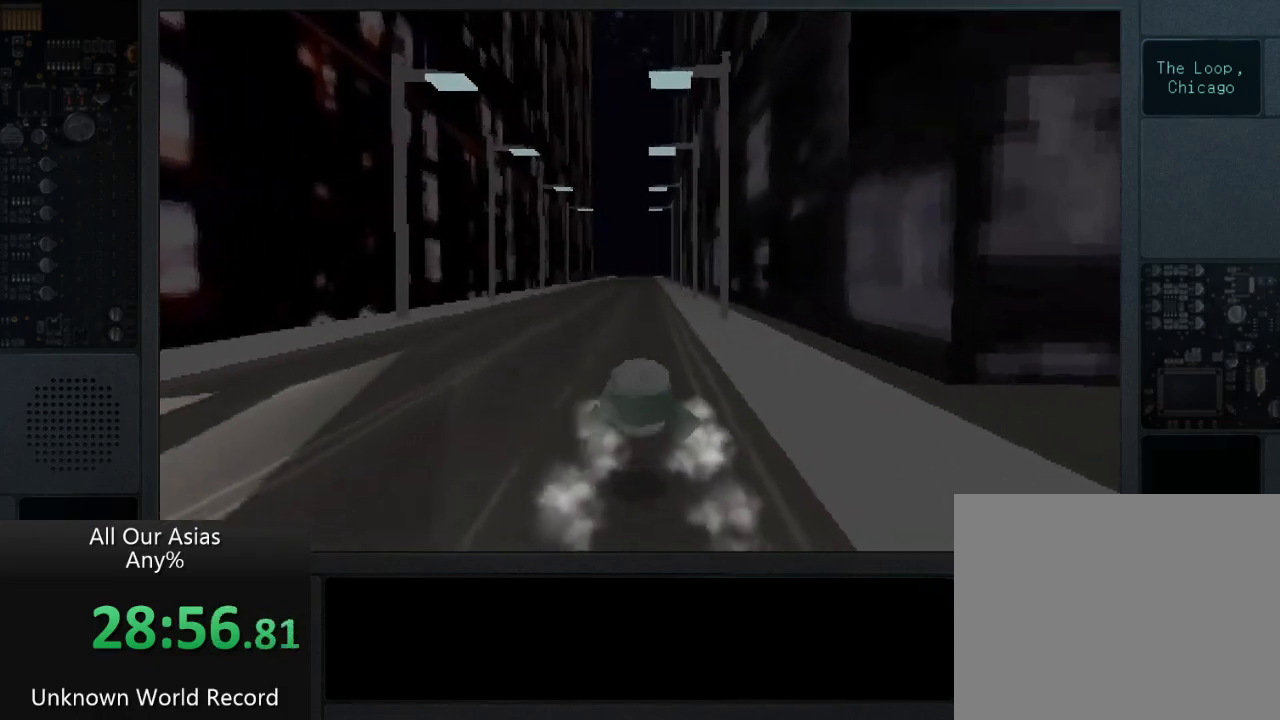
{"buttons": [], "left_stick": "up", "right_stick": "center", "events": [[500, "CROSS", "up"]]}
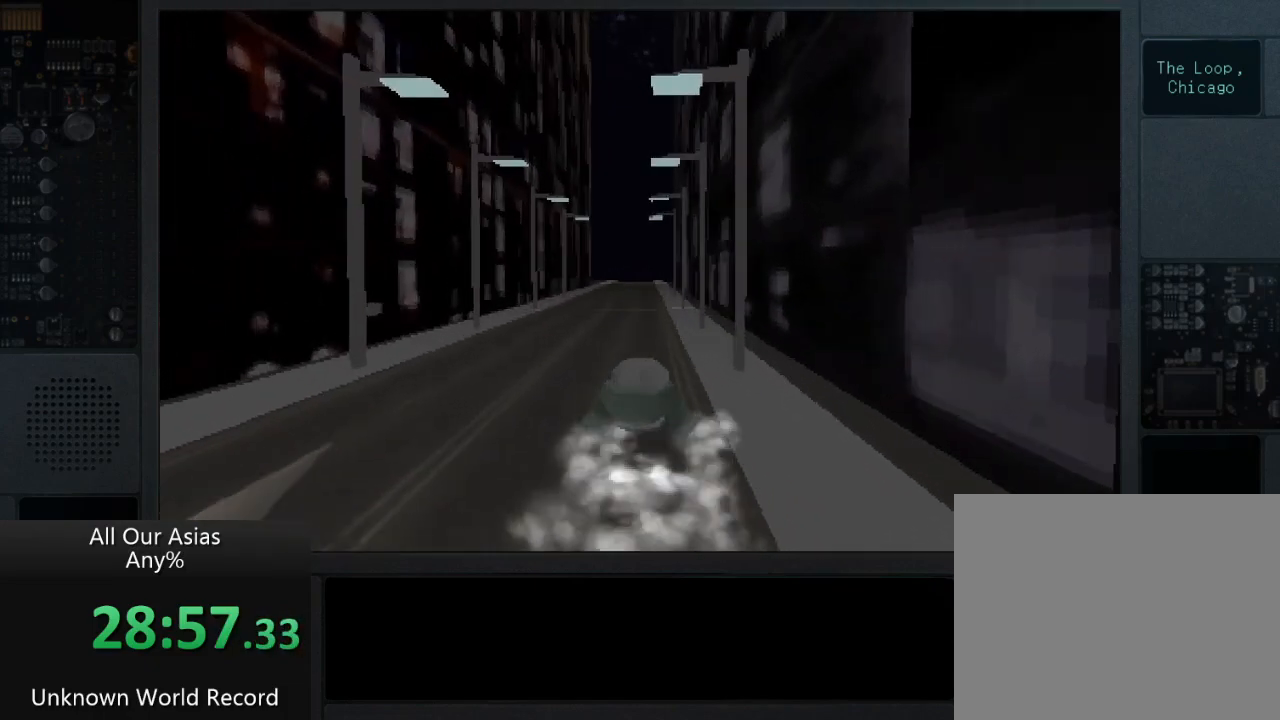
{"buttons": [], "left_stick": "up", "right_stick": "center", "events": [[217, "SQUARE", "down"], [283, "SQUARE", "up"], [400, "SQUARE", "down"], [483, "SQUARE", "up"]]}
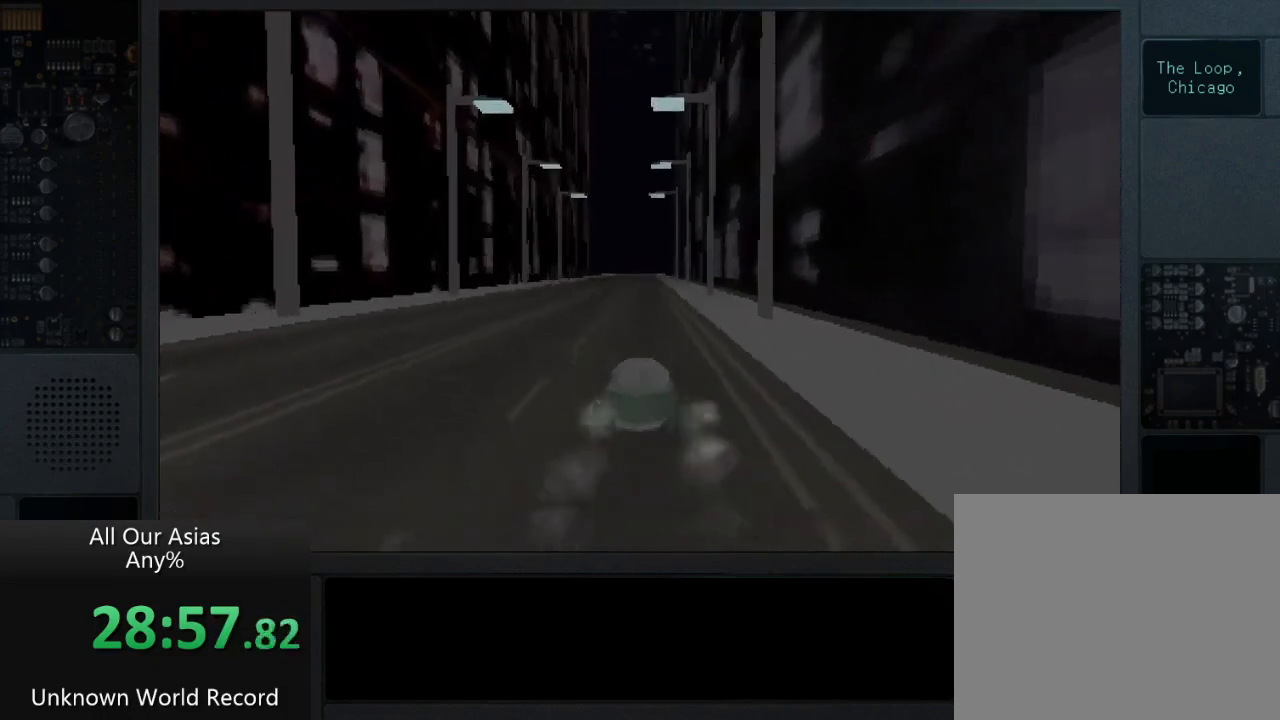
{"buttons": ["SQUARE"], "left_stick": "up", "right_stick": "center", "events": [[100, "SQUARE", "down"], [200, "SQUARE", "up"], [283, "SQUARE", "down"], [367, "SQUARE", "up"], [467, "SQUARE", "down"]]}
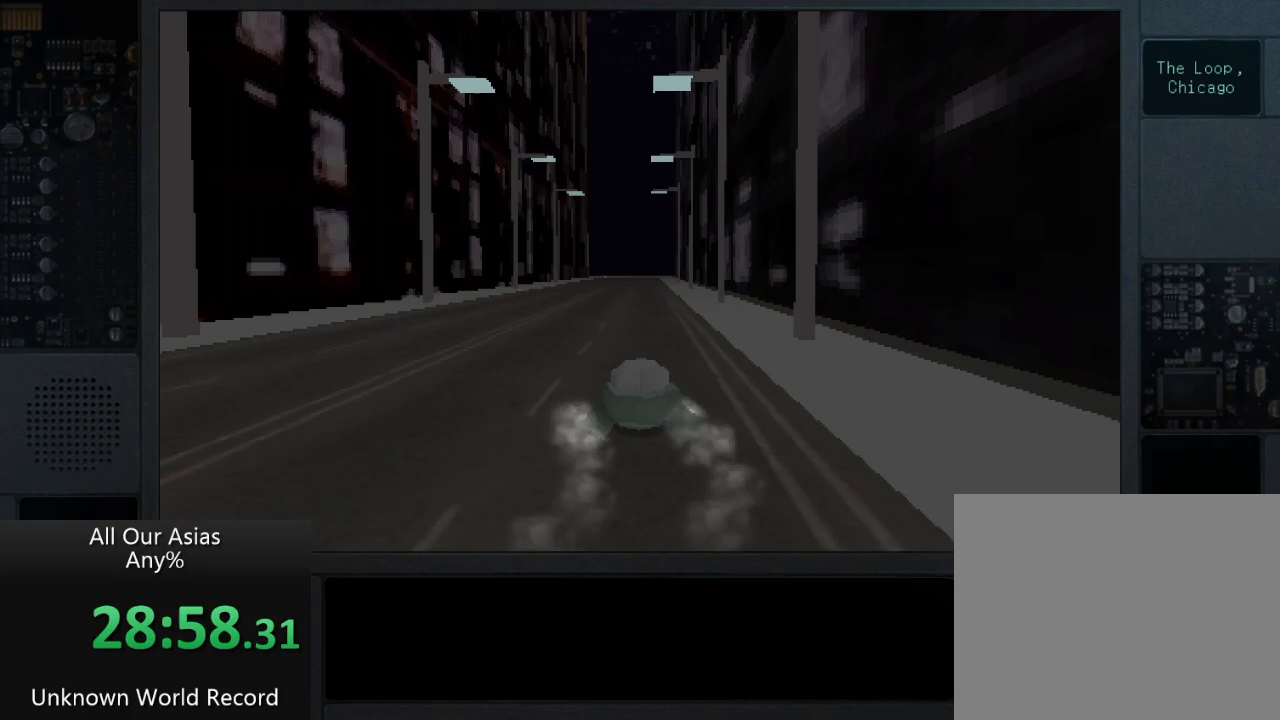
{"buttons": [], "left_stick": "up", "right_stick": "center", "events": [[100, "SQUARE", "up"], [200, "SQUARE", "down"], [283, "SQUARE", "up"], [417, "SQUARE", "down"], [500, "SQUARE", "up"]]}
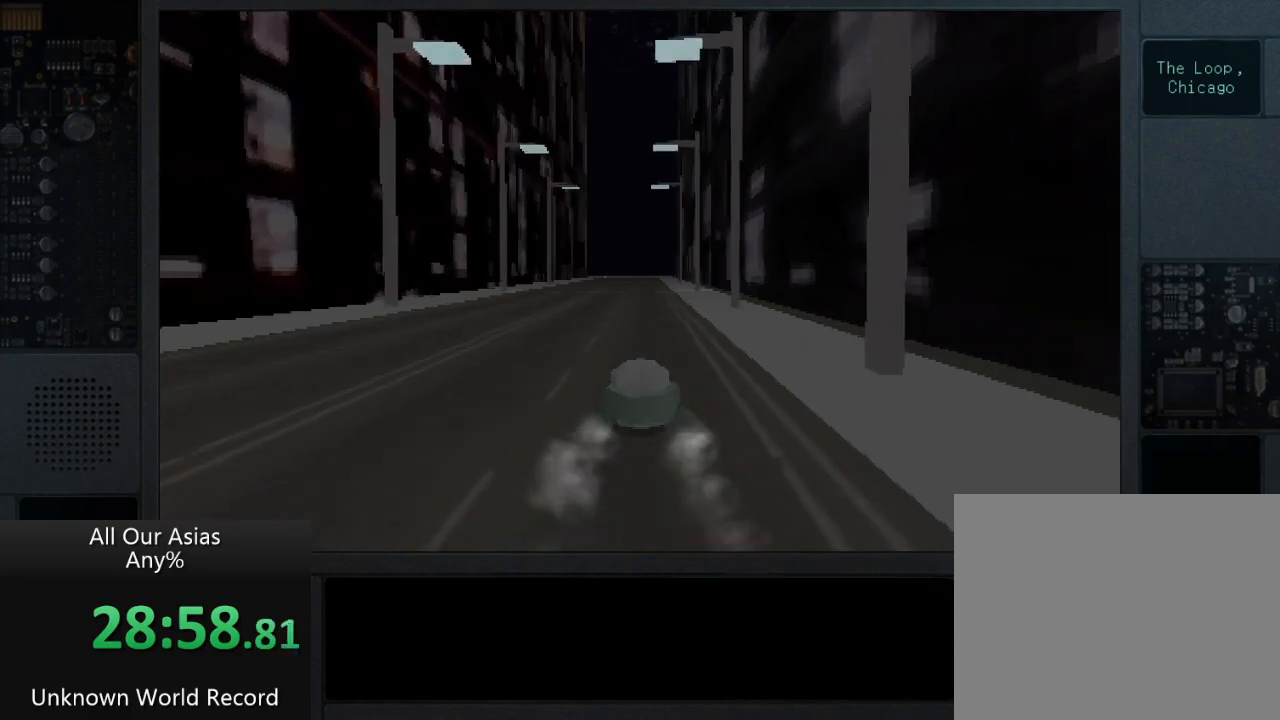
{"buttons": [], "left_stick": "up", "right_stick": "center", "events": [[100, "SQUARE", "down"], [200, "SQUARE", "up"], [317, "SQUARE", "down"], [383, "SQUARE", "up"]]}
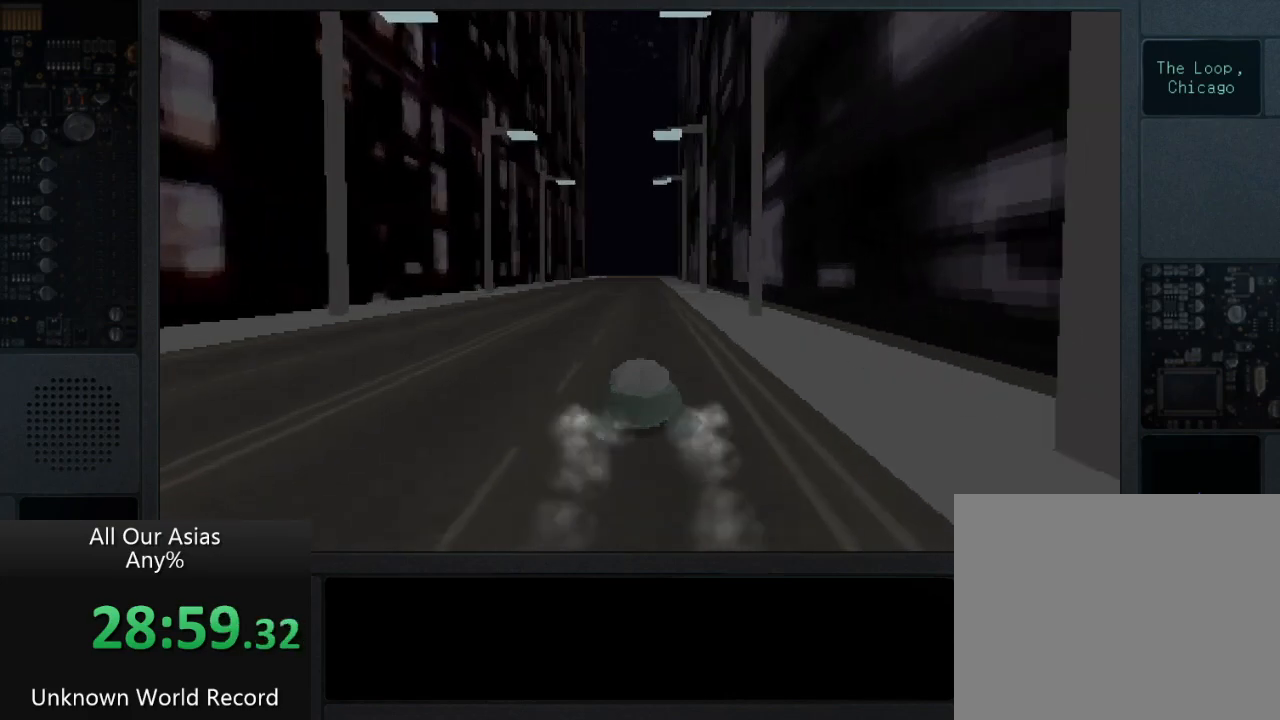
{"buttons": ["SQUARE"], "left_stick": "up", "right_stick": "center", "events": [[33, "SQUARE", "down"], [133, "SQUARE", "up"], [233, "SQUARE", "down"], [400, "SQUARE", "up"], [483, "SQUARE", "down"]]}
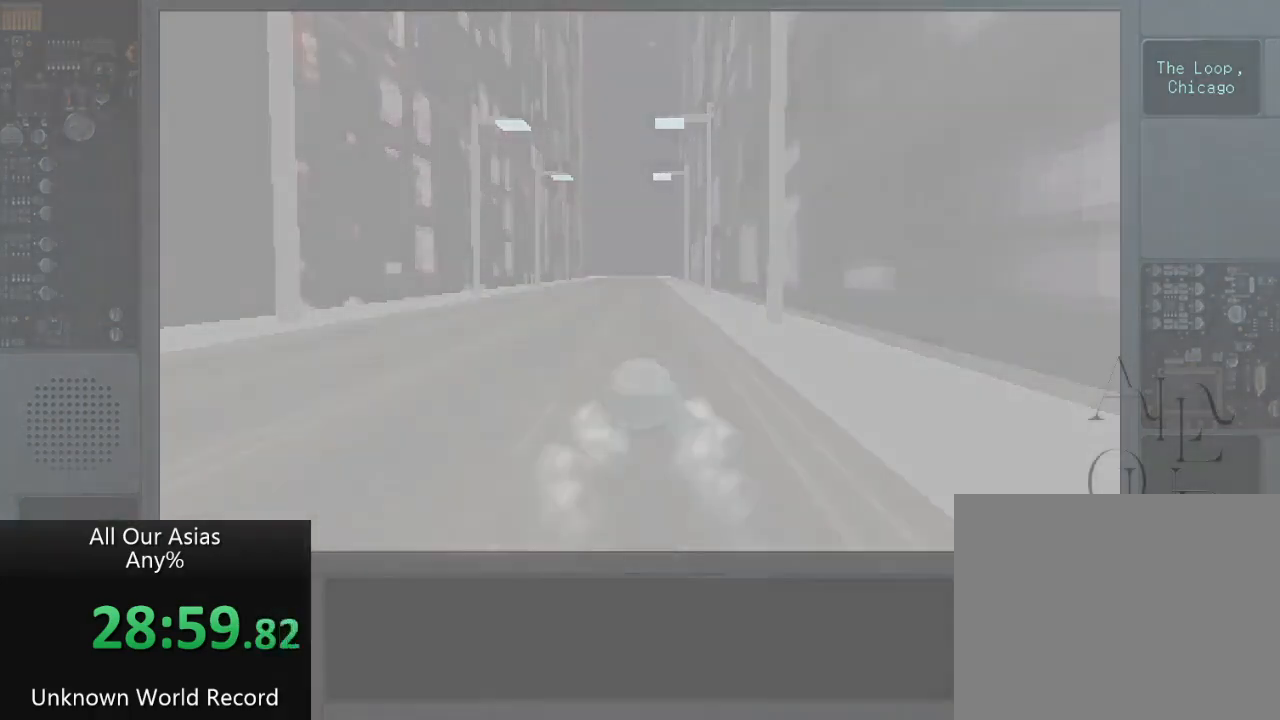
{"buttons": [], "left_stick": "center", "right_stick": "center", "events": [[133, "SQUARE", "up"], [350, "left_stick", "center"]]}
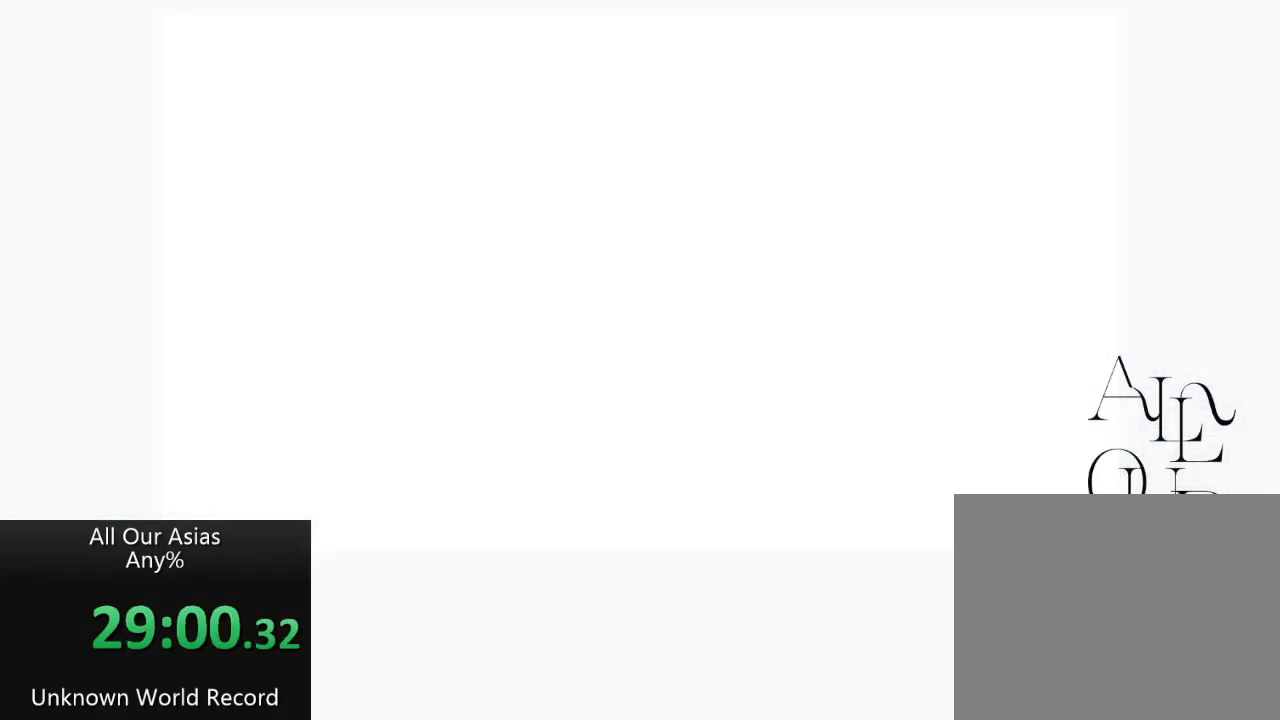
{"buttons": [], "left_stick": "center", "right_stick": "center", "events": []}
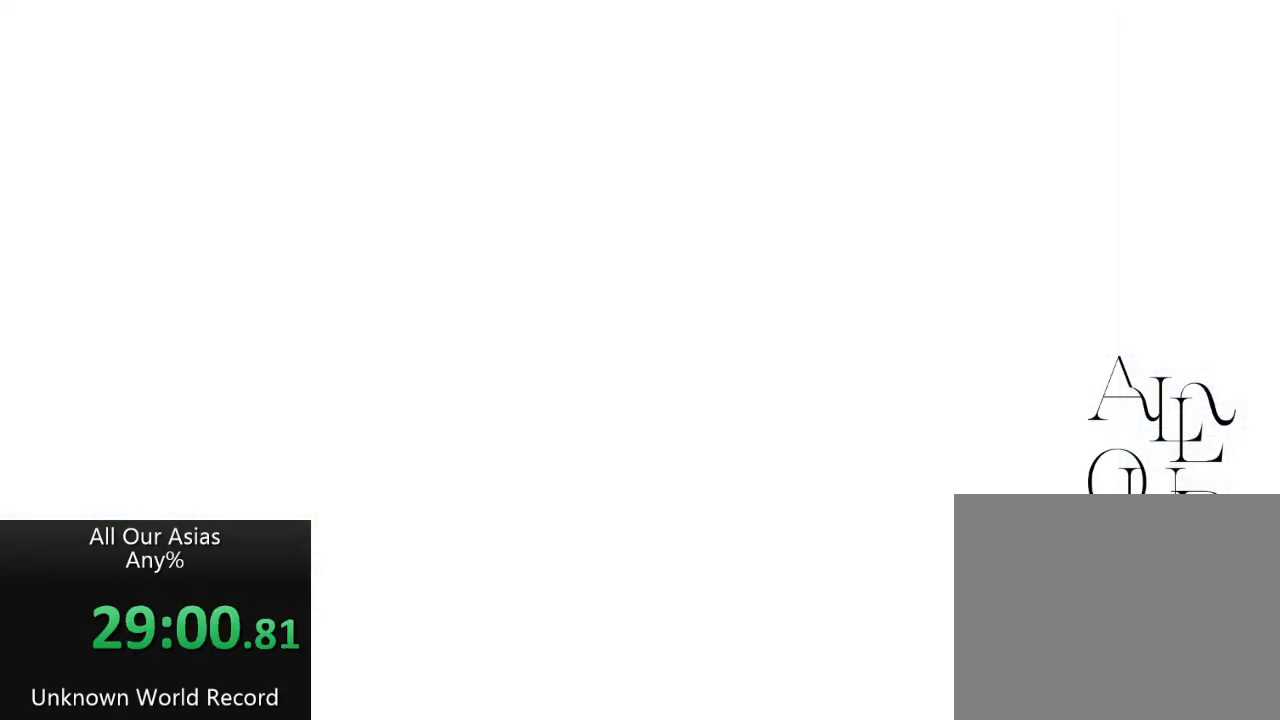
{"buttons": [], "left_stick": "center", "right_stick": "center", "events": []}
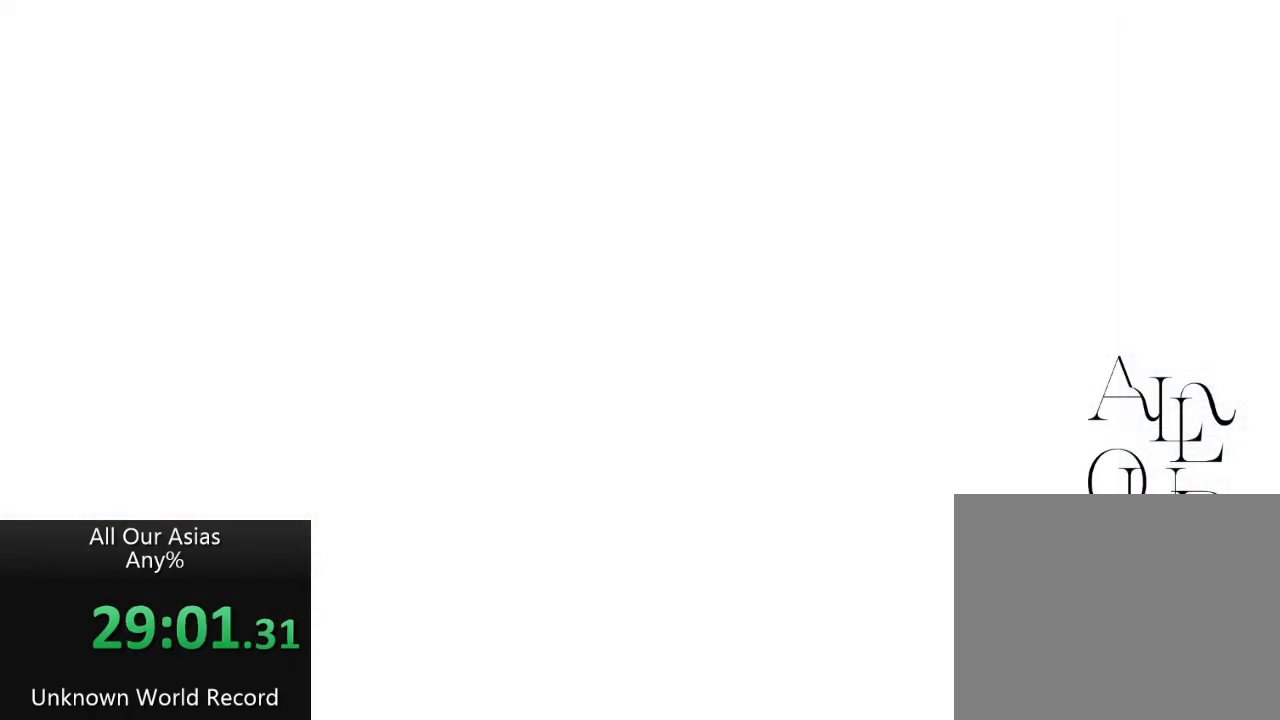
{"buttons": [], "left_stick": "center", "right_stick": "center", "events": []}
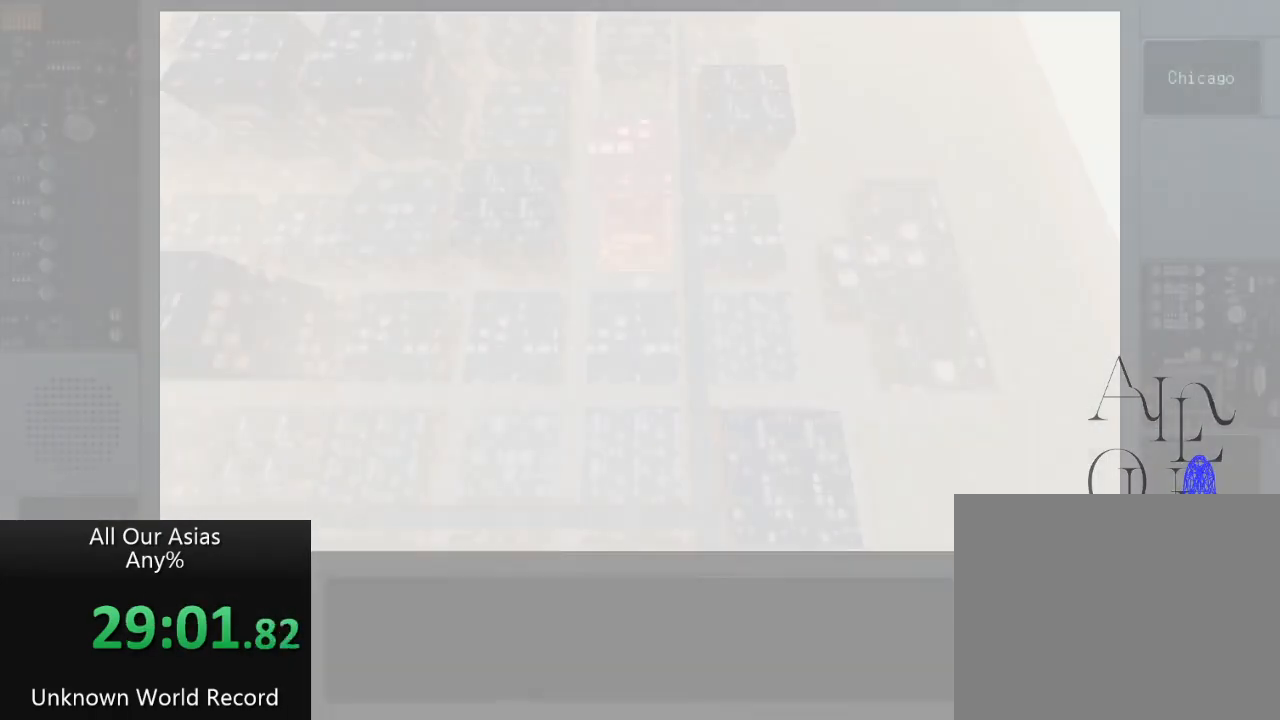
{"buttons": [], "left_stick": "up", "right_stick": "center", "events": [[167, "left_stick", "up"]]}
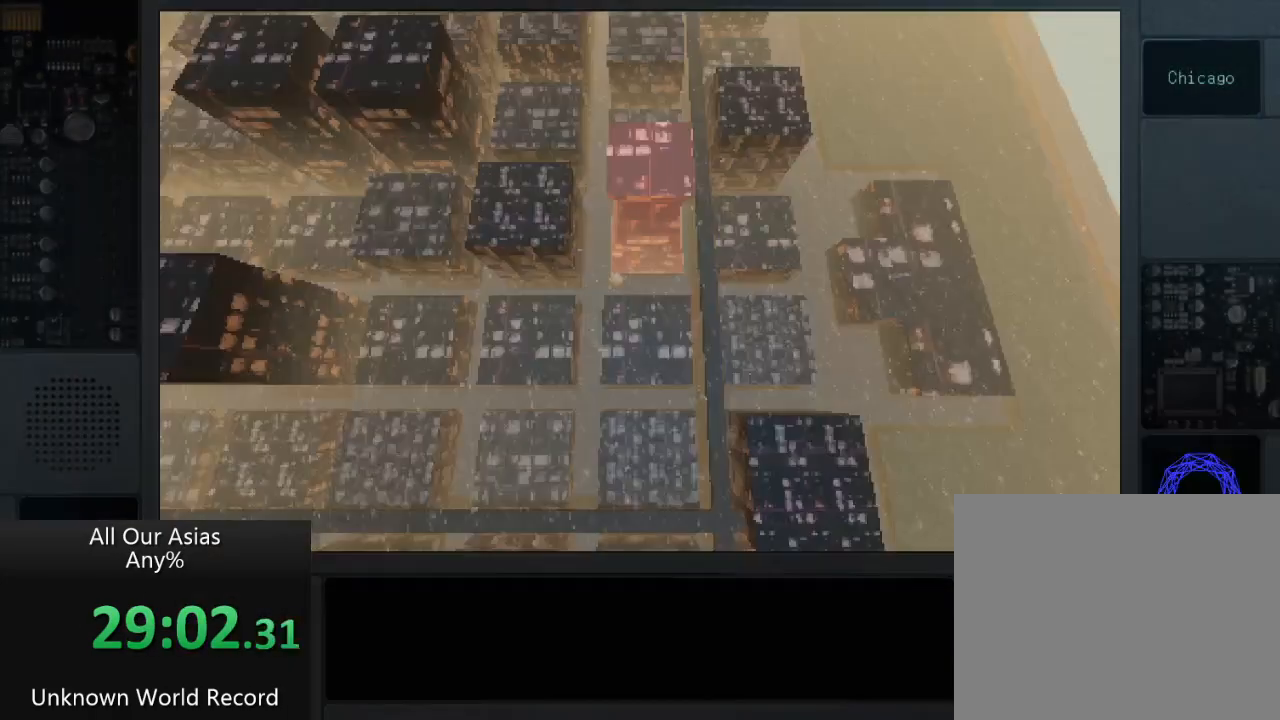
{"buttons": [], "left_stick": "right", "right_stick": "center", "events": [[50, "left_stick", "up-right"], [167, "left_stick", "right"]]}
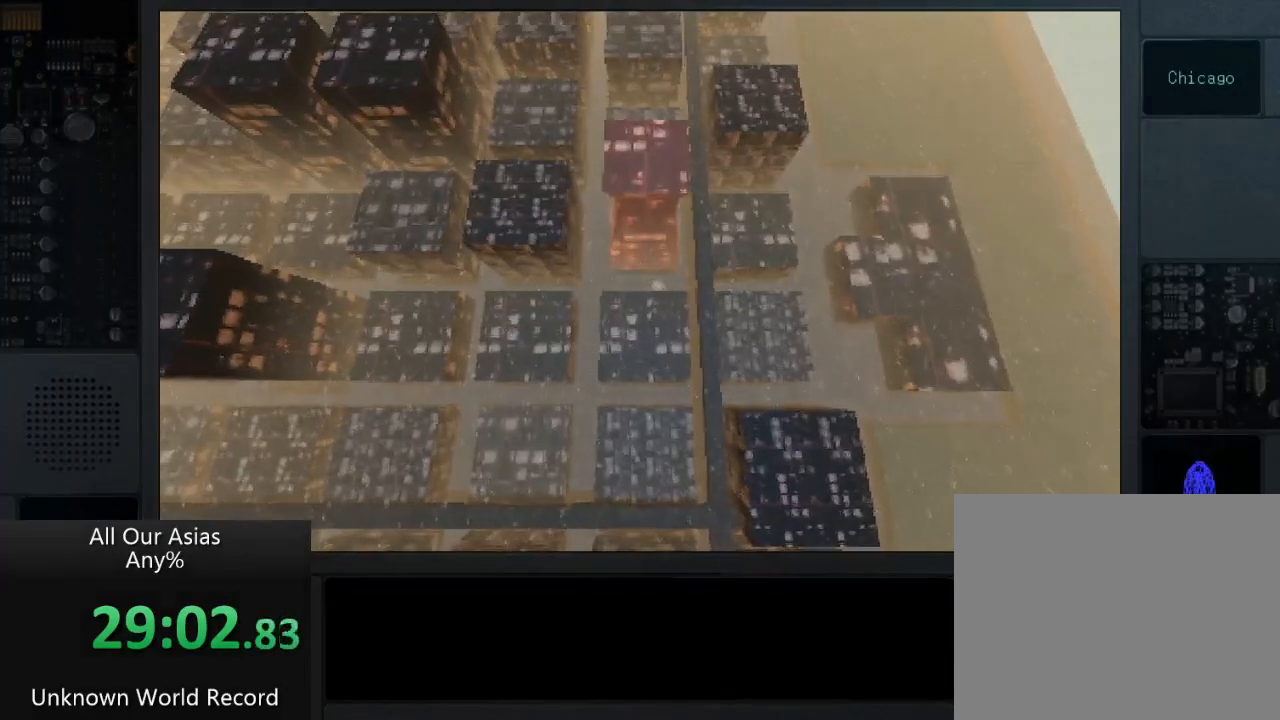
{"buttons": [], "left_stick": "down", "right_stick": "center", "events": [[367, "left_stick", "down"]]}
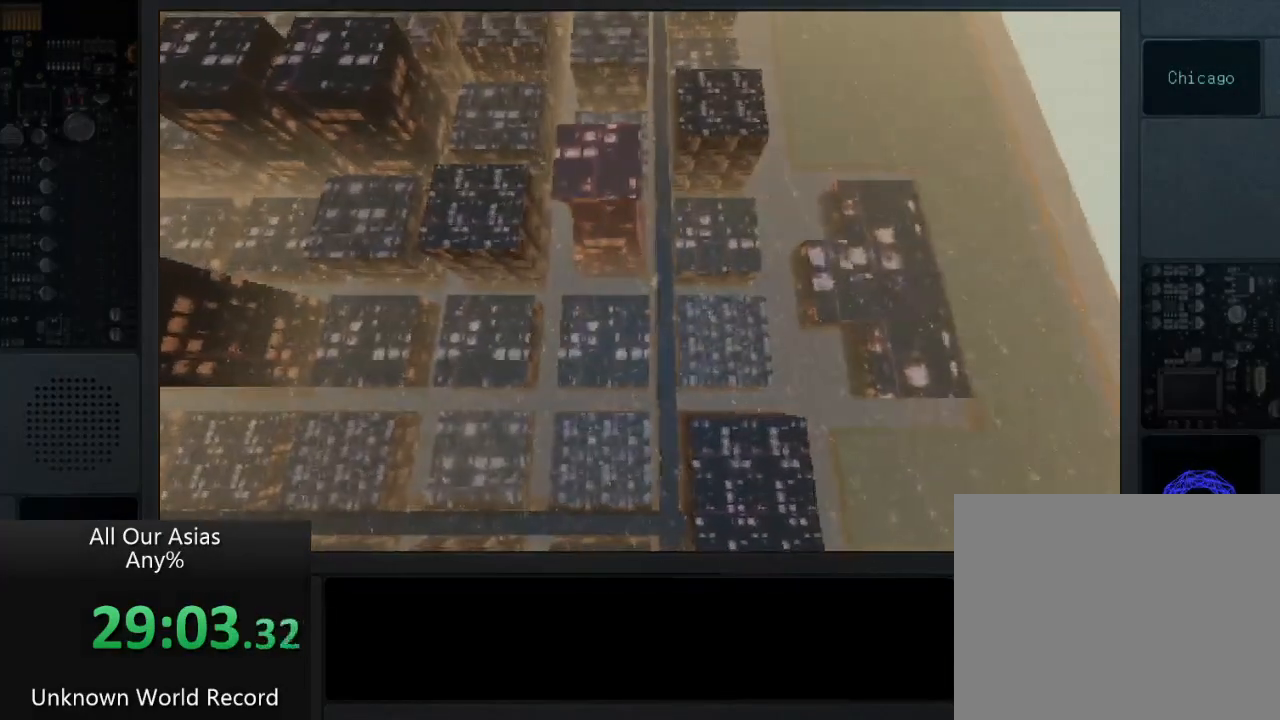
{"buttons": [], "left_stick": "down", "right_stick": "center", "events": []}
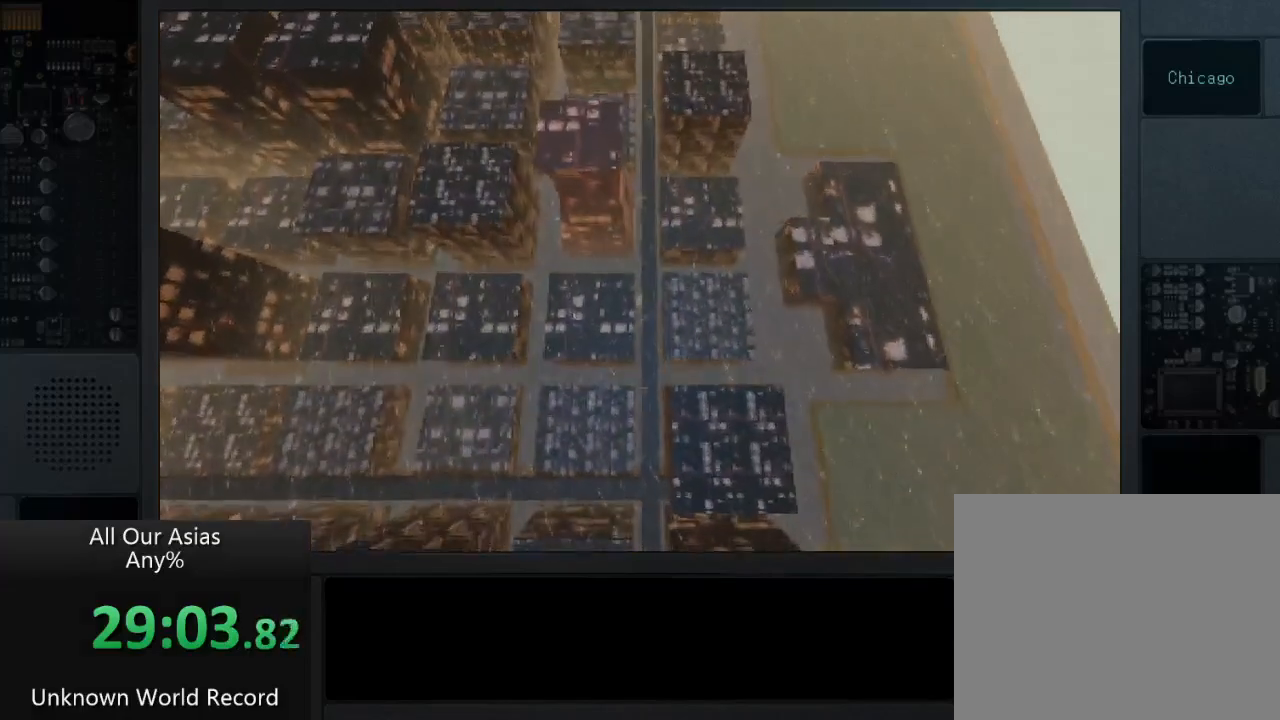
{"buttons": [], "left_stick": "down", "right_stick": "center", "events": []}
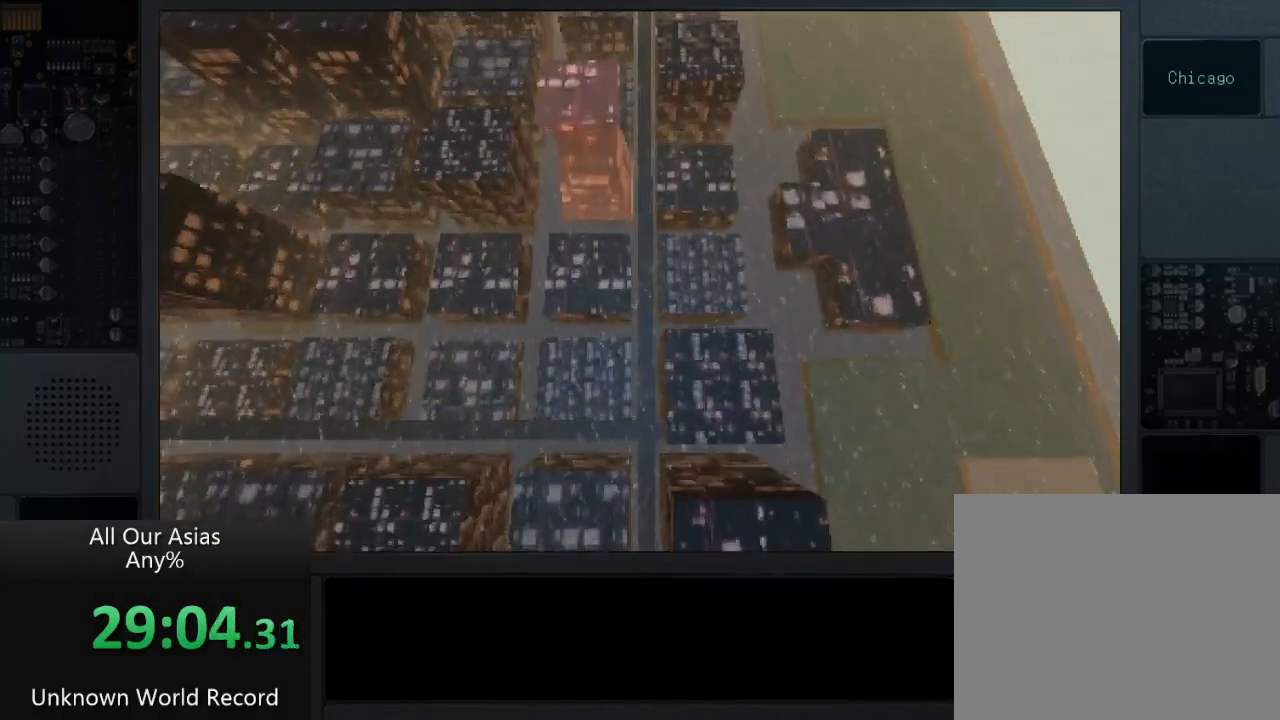
{"buttons": [], "left_stick": "left", "right_stick": "center", "events": [[133, "left_stick", "down-left"], [417, "left_stick", "left"]]}
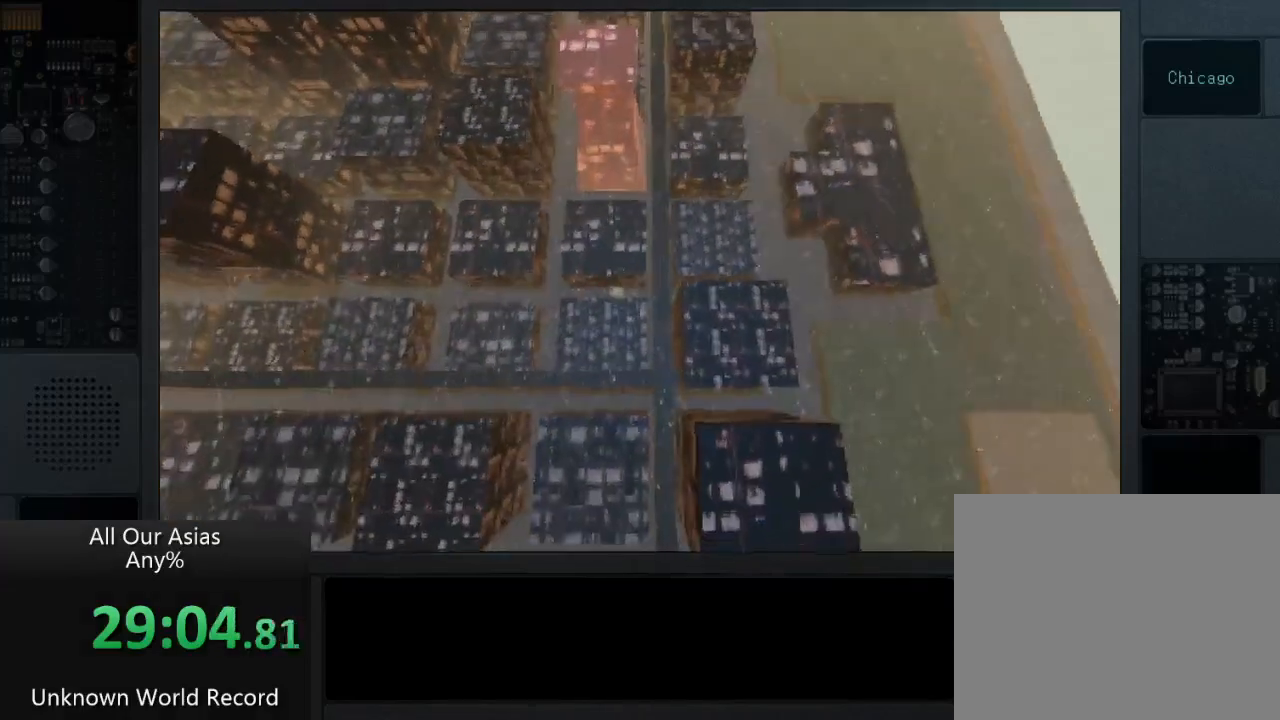
{"buttons": [], "left_stick": "left", "right_stick": "center", "events": []}